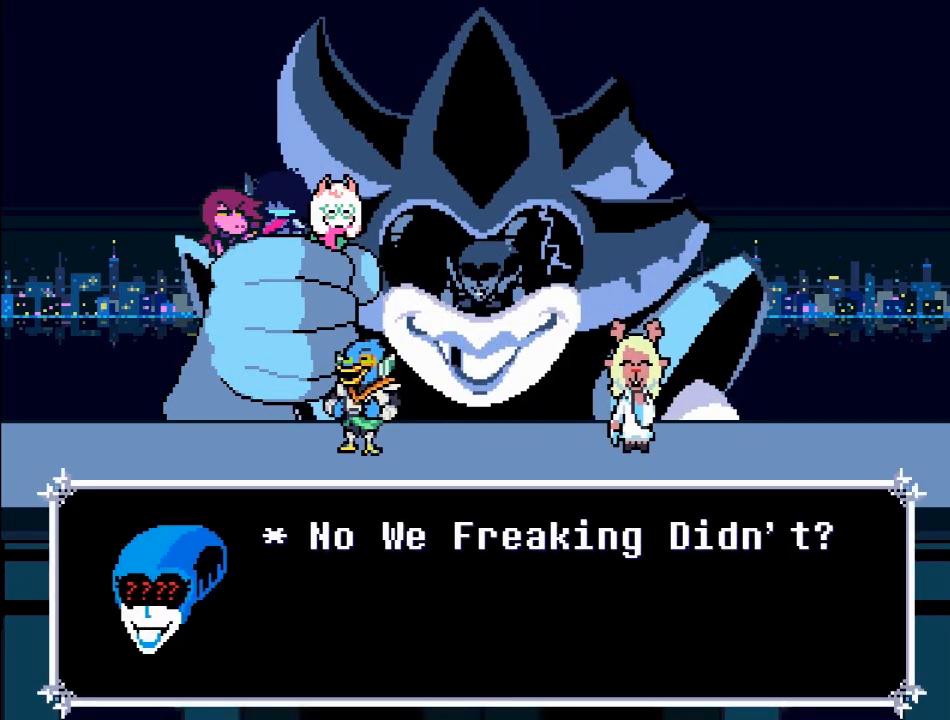
Gameplay with a controller (Xbox layout); each line is a JSON object with the inputs held at the frame after it. "events" lists button and stick changes between this image and that frame as [ms after this image, input, new state], when the widget could be followed in between. Not read: L3 R3.
{"buttons": [], "left_stick": "center", "right_stick": "center", "events": []}
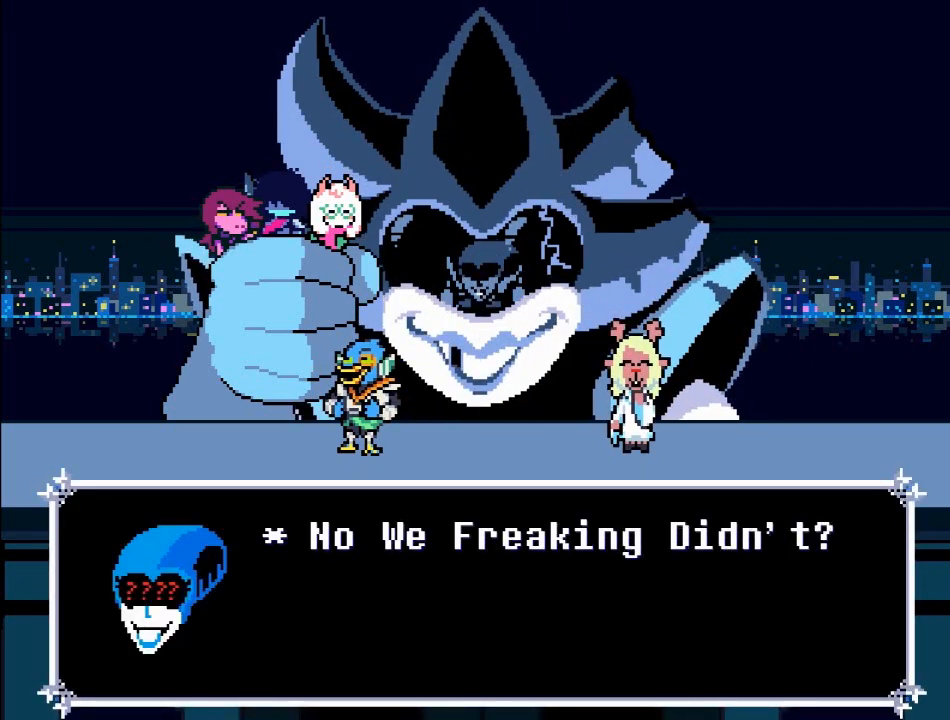
{"buttons": [], "left_stick": "center", "right_stick": "center", "events": []}
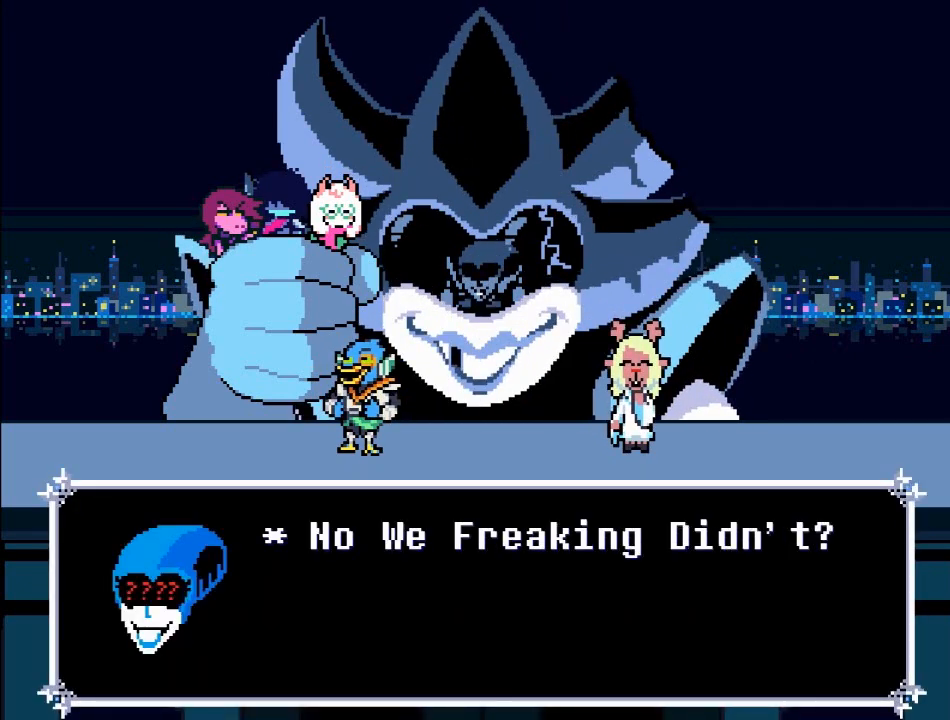
{"buttons": [], "left_stick": "center", "right_stick": "center", "events": []}
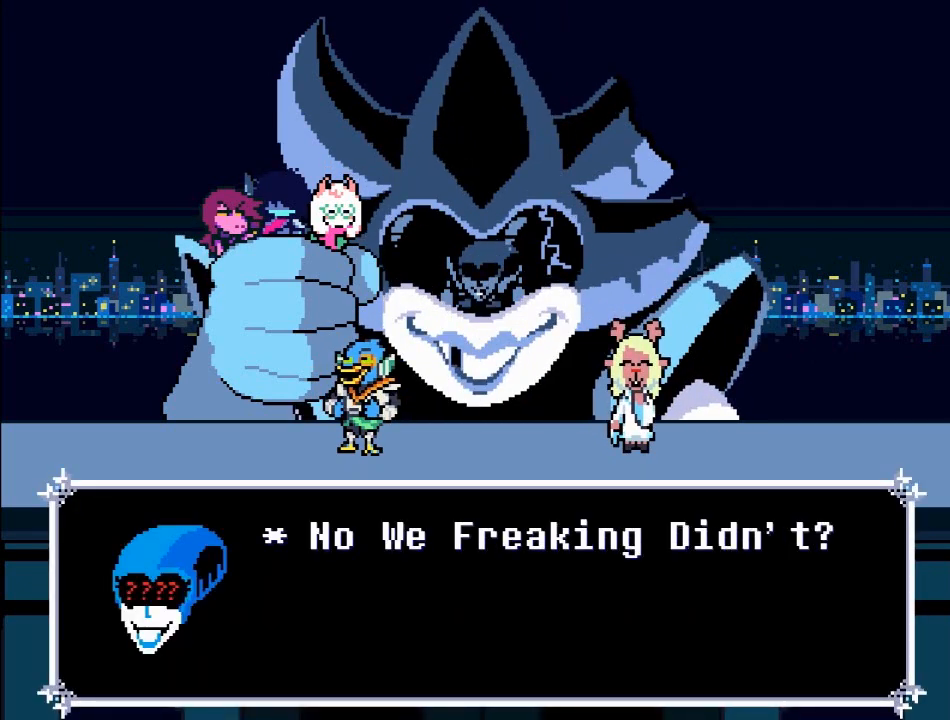
{"buttons": [], "left_stick": "center", "right_stick": "center", "events": []}
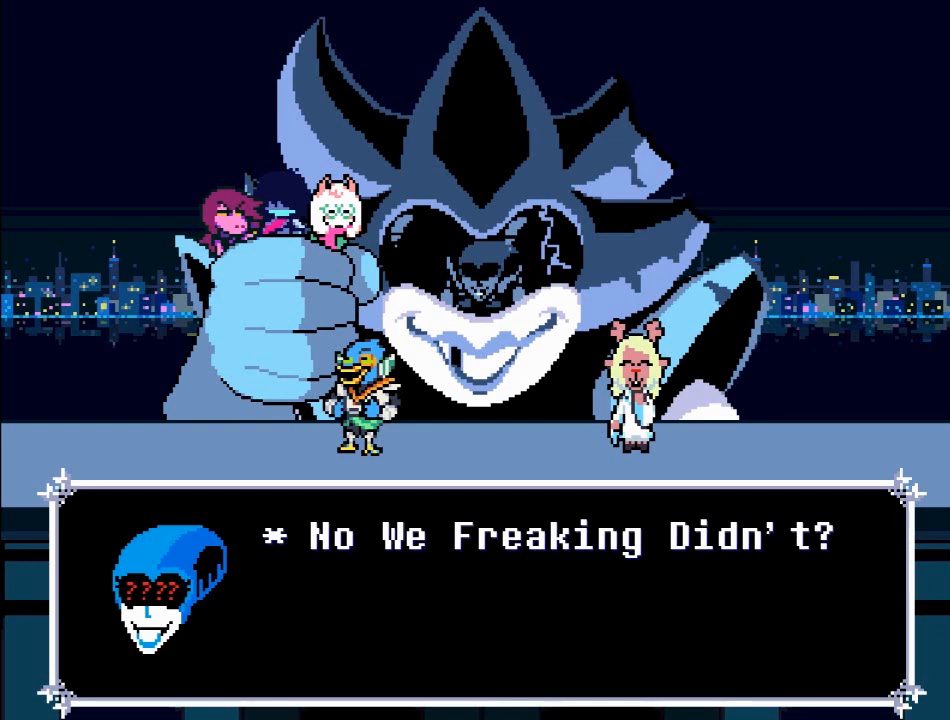
{"buttons": [], "left_stick": "center", "right_stick": "center", "events": []}
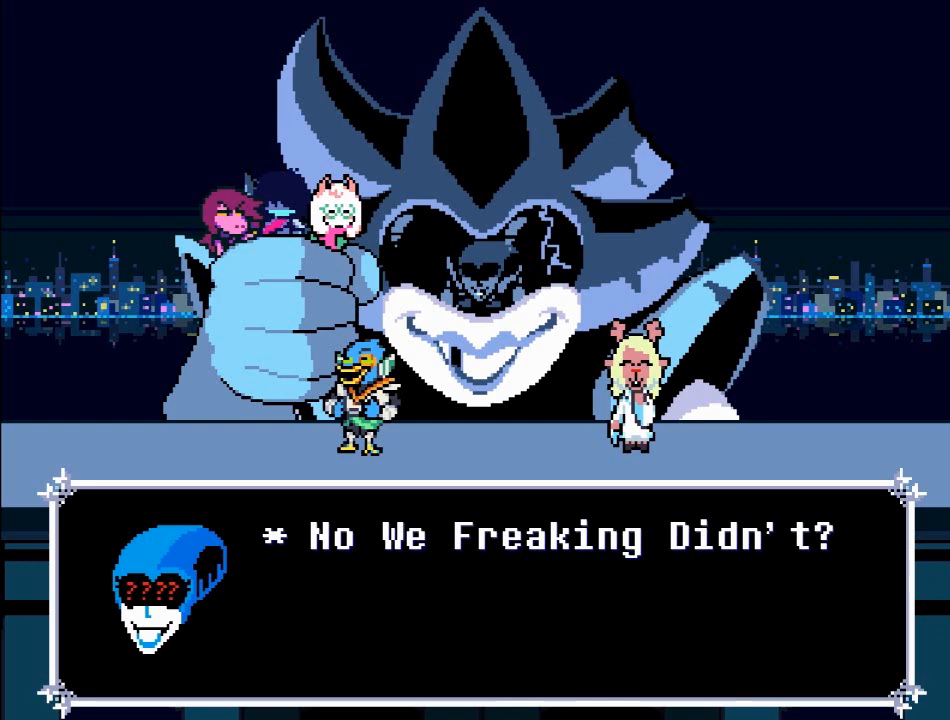
{"buttons": ["A"], "left_stick": "center", "right_stick": "center", "events": [[400, "A", "down"]]}
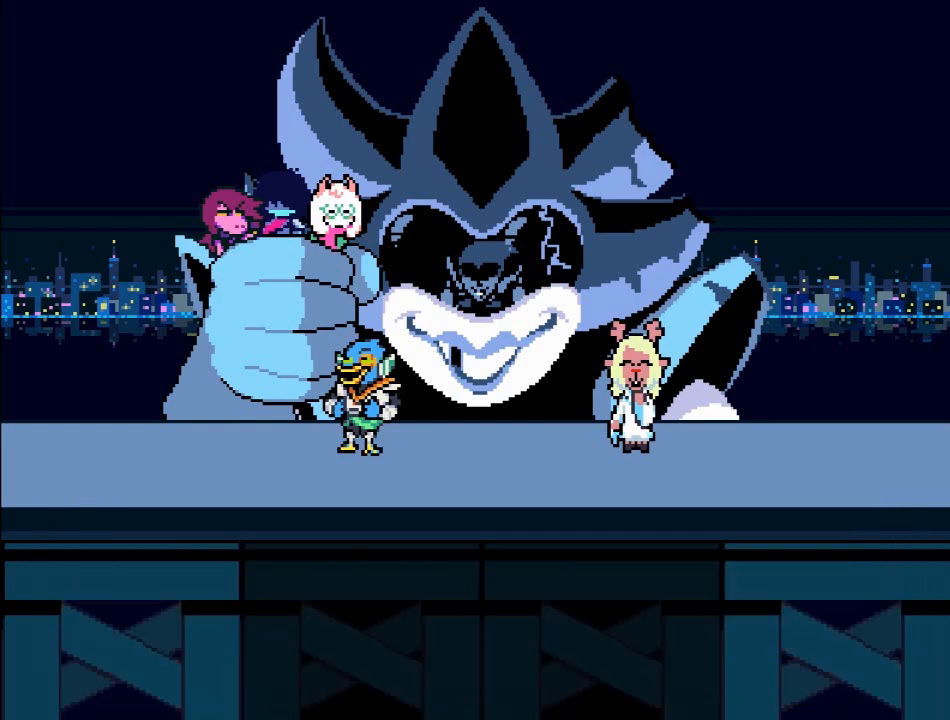
{"buttons": [], "left_stick": "center", "right_stick": "center", "events": [[267, "A", "up"]]}
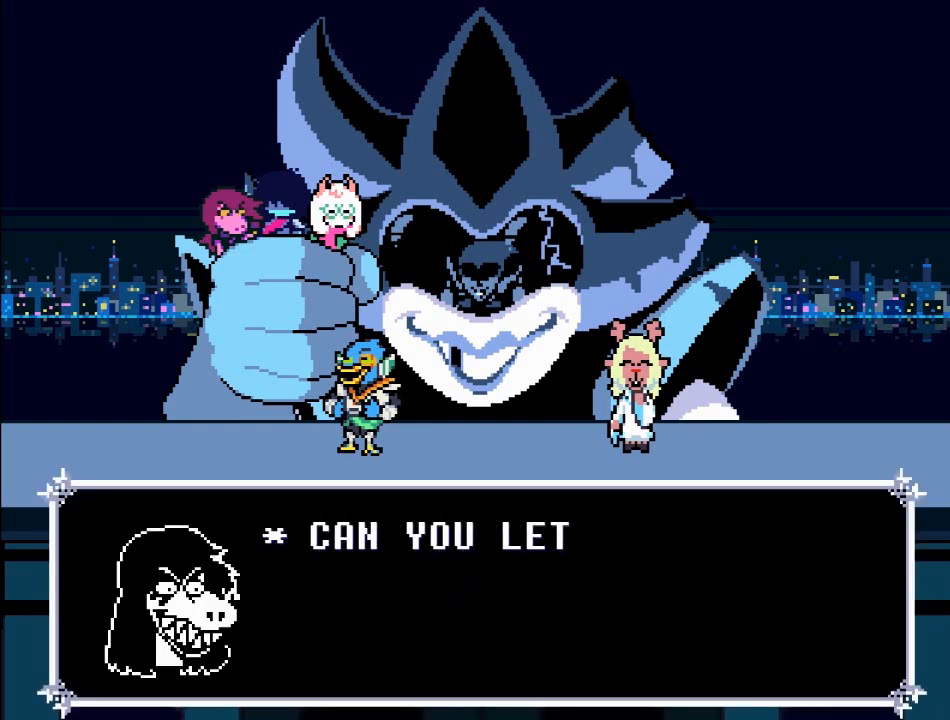
{"buttons": [], "left_stick": "center", "right_stick": "center", "events": []}
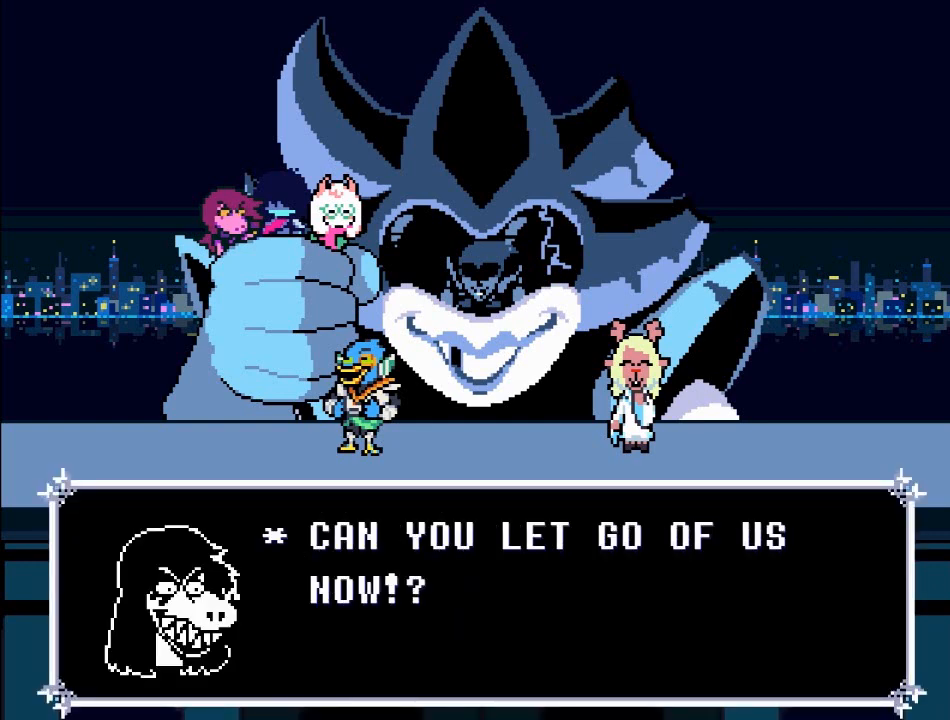
{"buttons": [], "left_stick": "center", "right_stick": "center", "events": []}
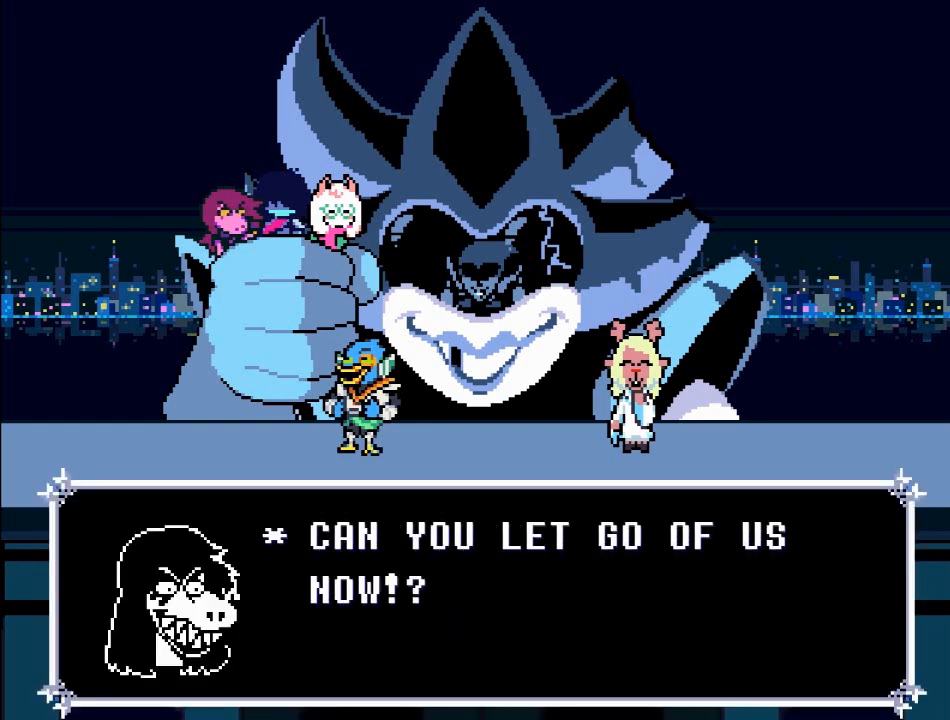
{"buttons": [], "left_stick": "center", "right_stick": "center", "events": []}
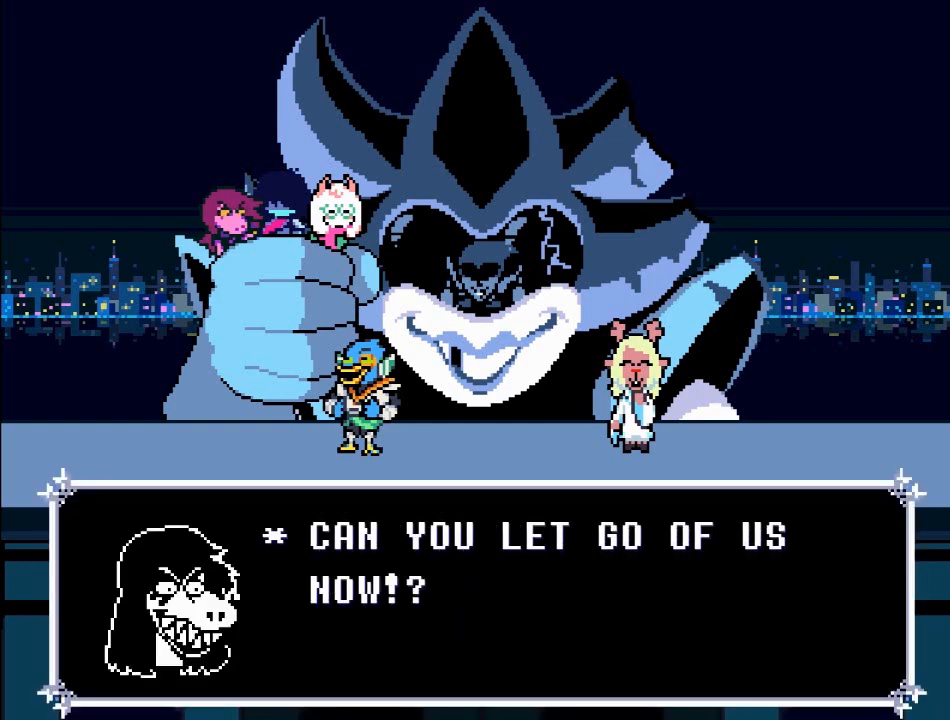
{"buttons": ["A"], "left_stick": "center", "right_stick": "center", "events": [[267, "A", "down"]]}
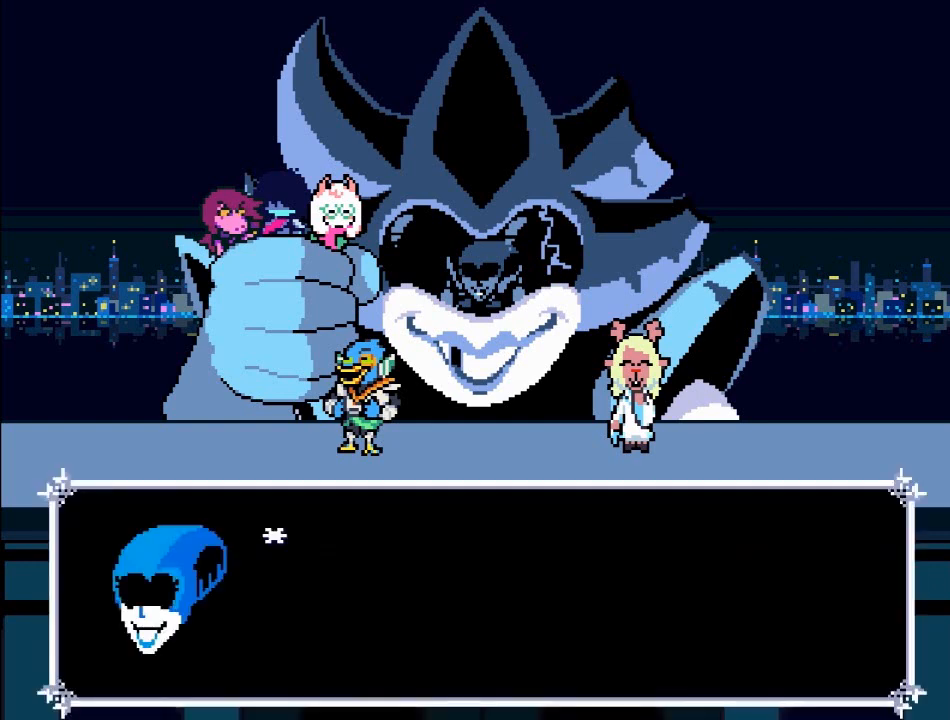
{"buttons": [], "left_stick": "center", "right_stick": "center", "events": [[66, "A", "up"]]}
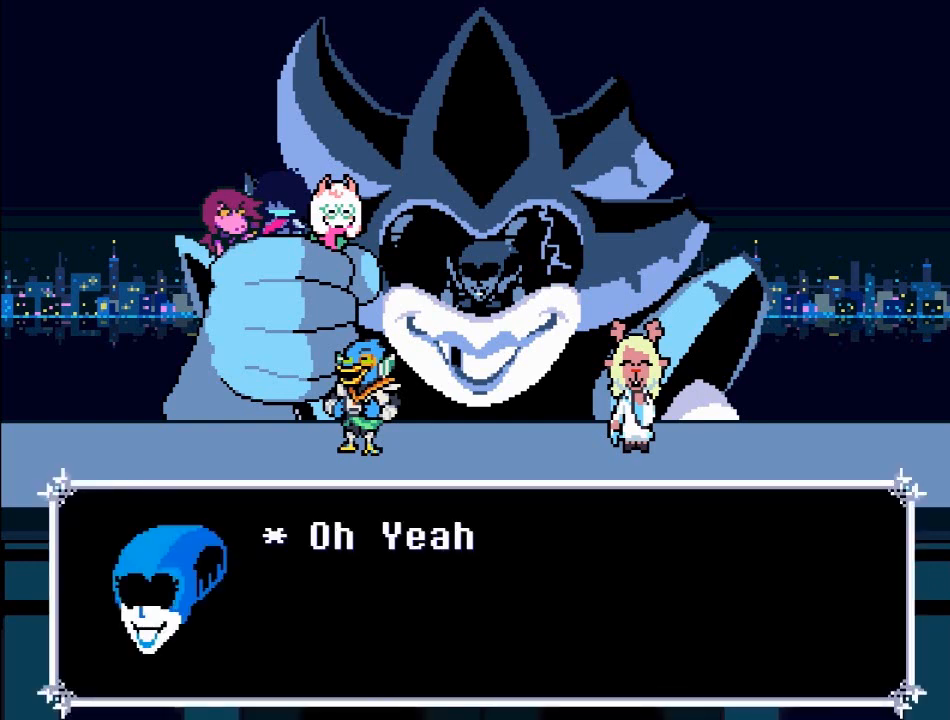
{"buttons": [], "left_stick": "center", "right_stick": "center", "events": [[134, "A", "down"], [400, "A", "up"]]}
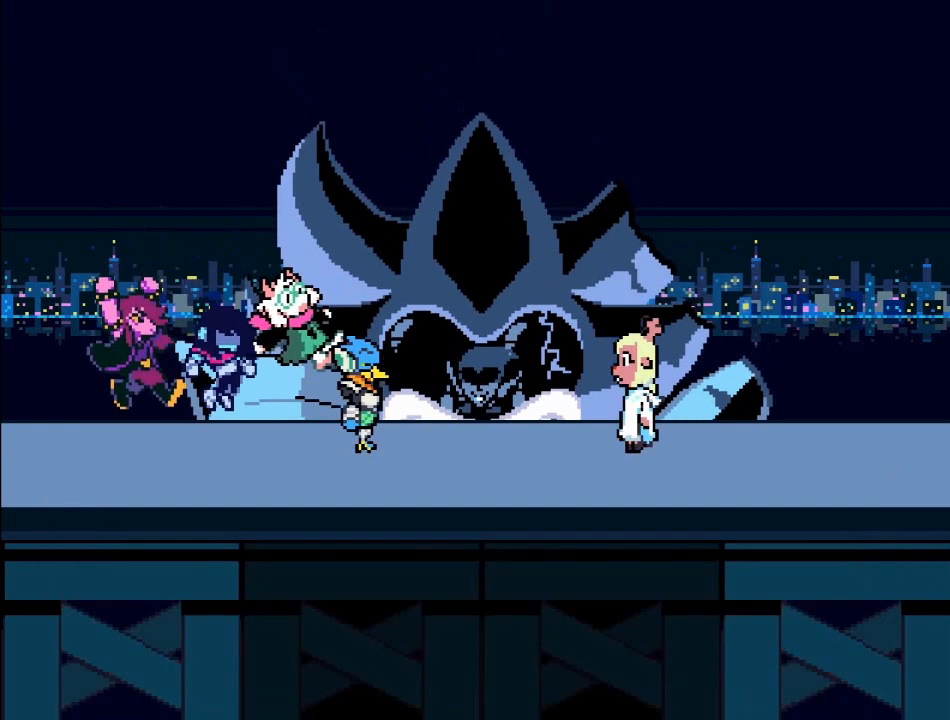
{"buttons": [], "left_stick": "center", "right_stick": "center", "events": []}
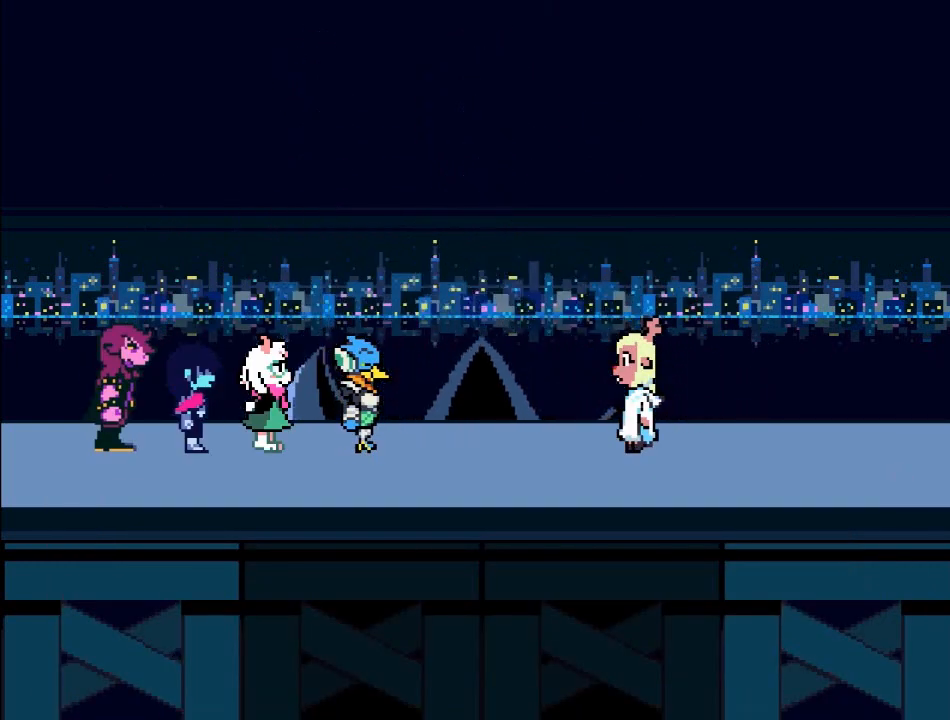
{"buttons": [], "left_stick": "center", "right_stick": "center", "events": []}
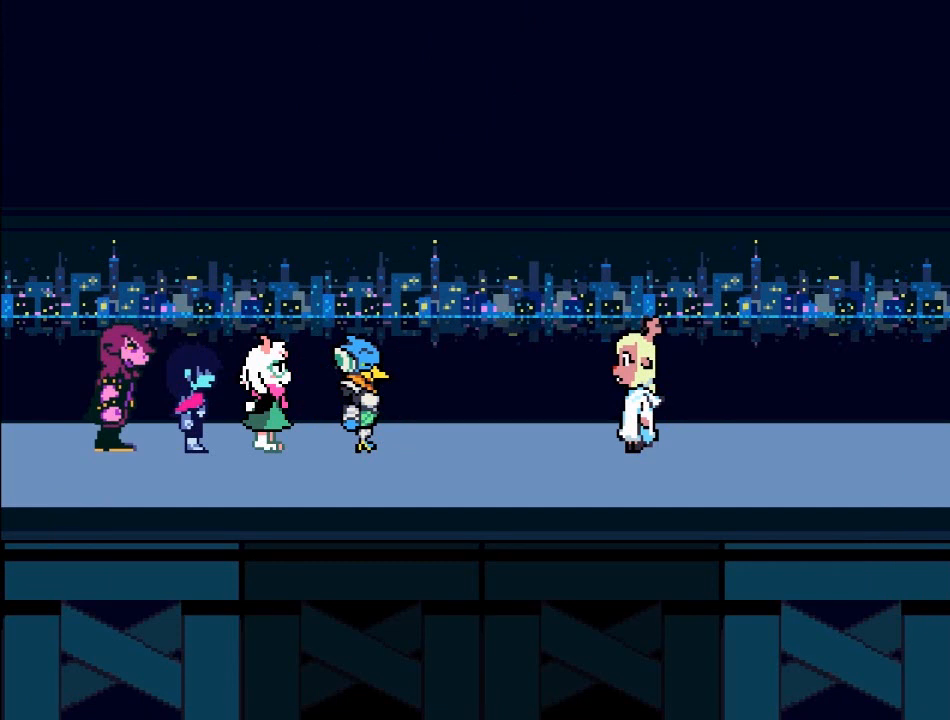
{"buttons": [], "left_stick": "center", "right_stick": "center", "events": []}
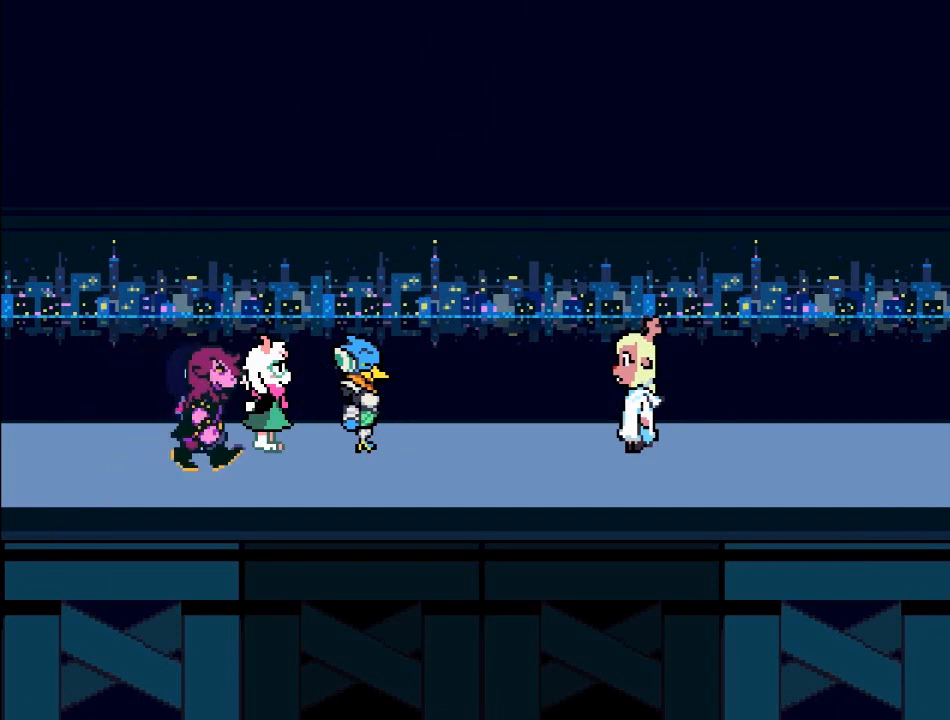
{"buttons": [], "left_stick": "center", "right_stick": "center", "events": []}
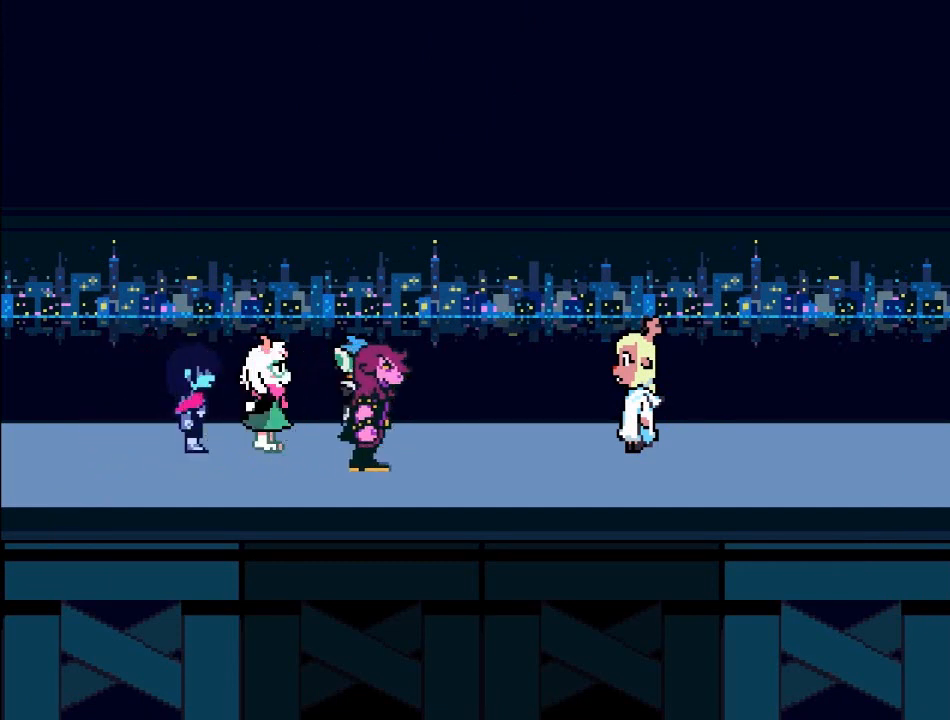
{"buttons": [], "left_stick": "center", "right_stick": "center", "events": []}
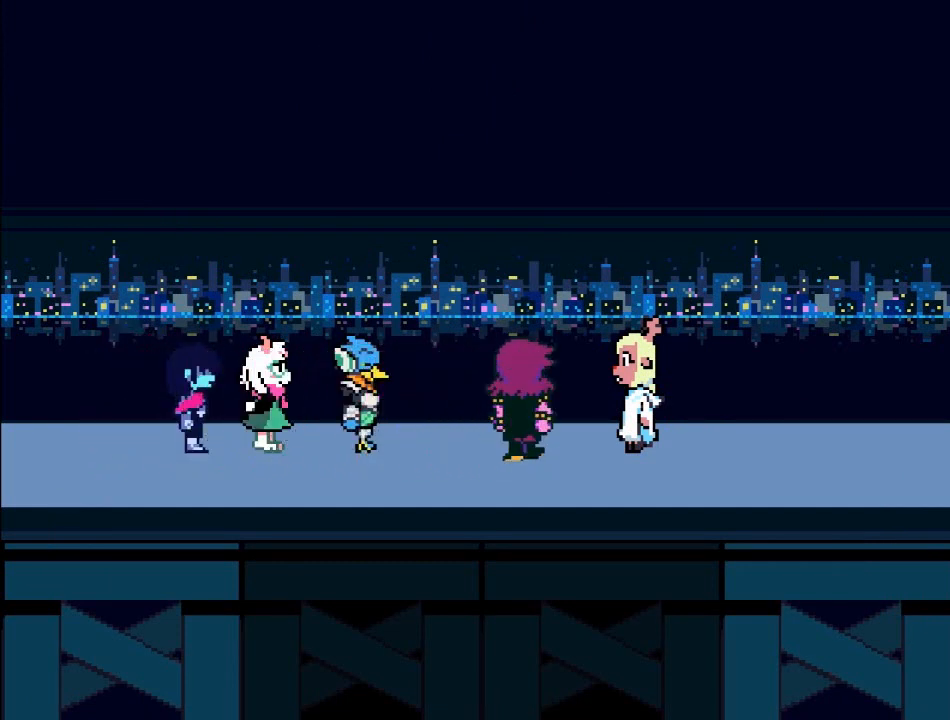
{"buttons": [], "left_stick": "center", "right_stick": "center", "events": []}
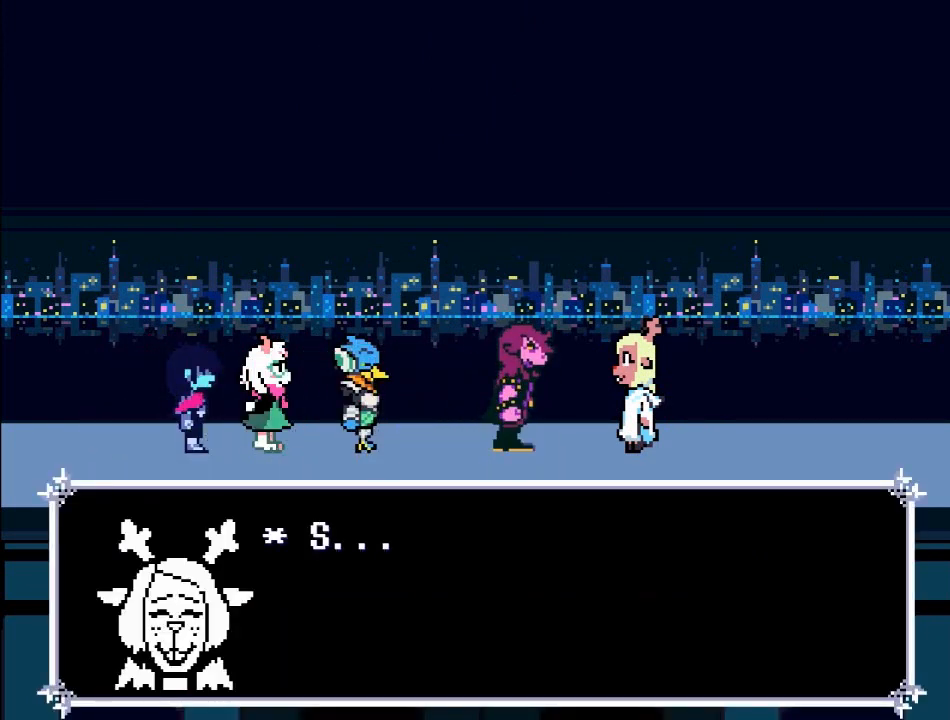
{"buttons": ["A"], "left_stick": "center", "right_stick": "center", "events": [[500, "A", "down"]]}
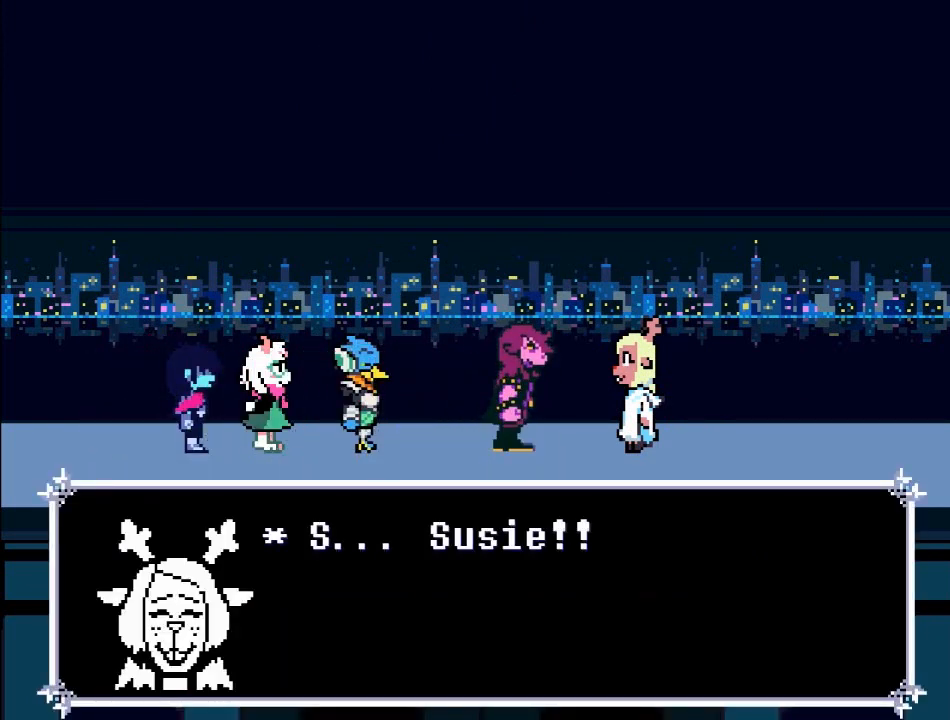
{"buttons": [], "left_stick": "center", "right_stick": "center", "events": [[200, "A", "up"]]}